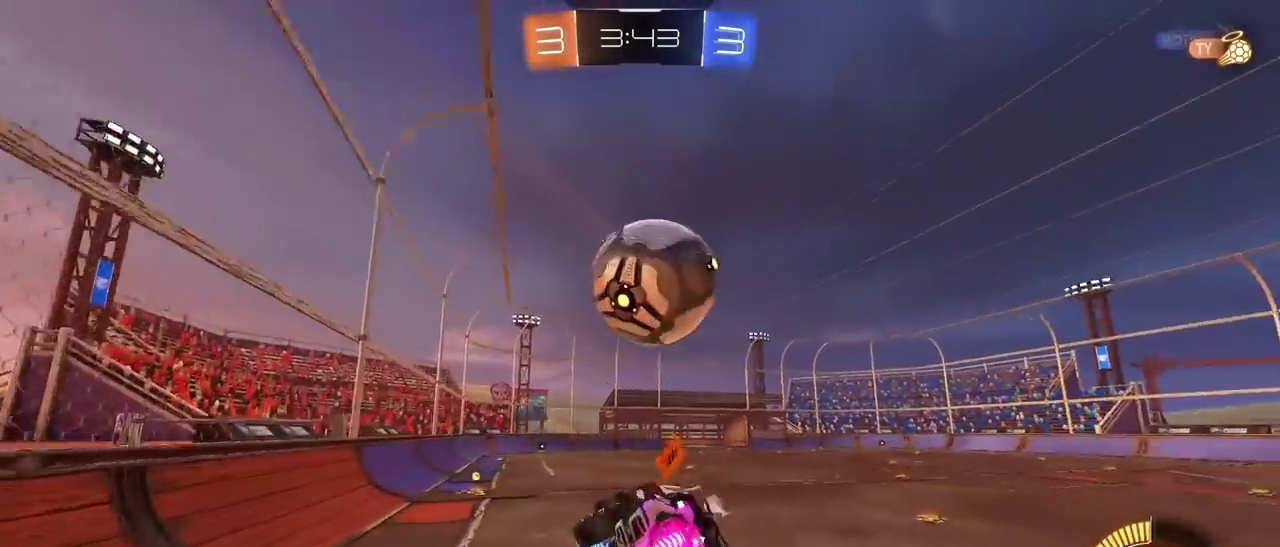
Gameplay with a controller (PlayStation layout); each line is a JSON object with the inputs held at the frame after it. "events" lists button and stick changes between this image and that frame as [ms after this image, input, new state], when the widget could be followed in between.
{"buttons": ["TRIANGLE", "L2", "R1"], "left_stick": "up", "right_stick": "center", "events": [[133, "R1", "down"], [233, "left_stick", "left"], [267, "R1", "up"], [350, "left_stick", "up"], [400, "R1", "down"], [433, "TRIANGLE", "down"]]}
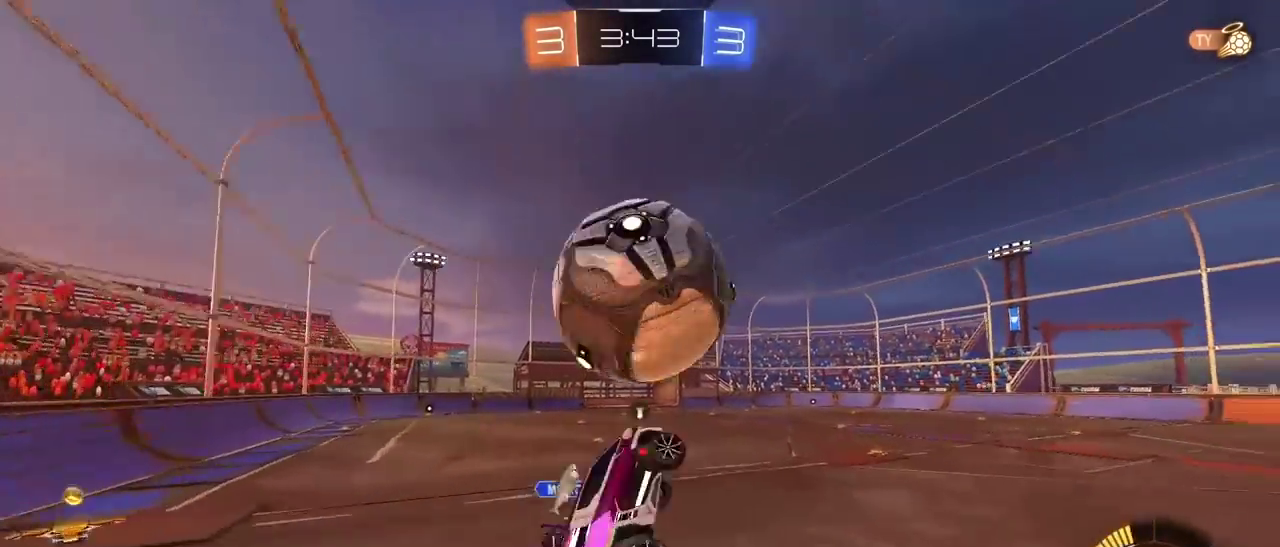
{"buttons": ["R1", "R2"], "left_stick": "left", "right_stick": "center", "events": [[33, "L2", "up"], [33, "TRIANGLE", "up"], [67, "left_stick", "up-left"], [117, "left_stick", "center"], [250, "R2", "down"], [283, "left_stick", "down-left"], [333, "left_stick", "center"], [400, "left_stick", "down-left"], [467, "left_stick", "left"]]}
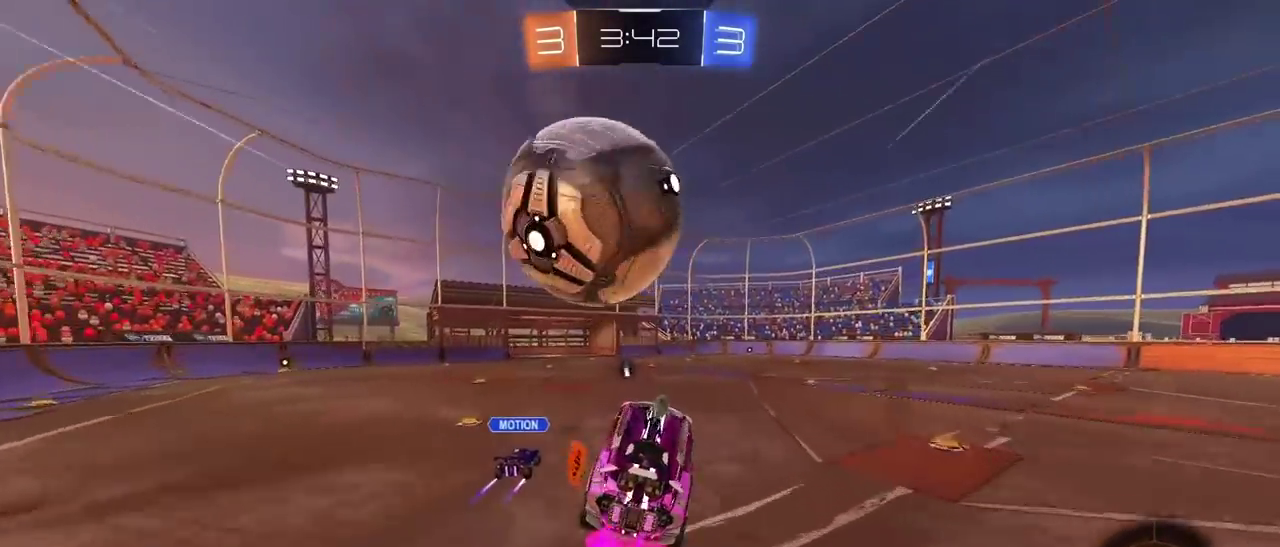
{"buttons": ["R1", "R2"], "left_stick": "center", "right_stick": "center", "events": [[17, "R1", "up"], [83, "left_stick", "right"], [200, "left_stick", "center"], [217, "L1", "down"], [250, "left_stick", "up-left"], [367, "L1", "up"], [383, "left_stick", "right"], [450, "left_stick", "center"], [483, "R1", "down"]]}
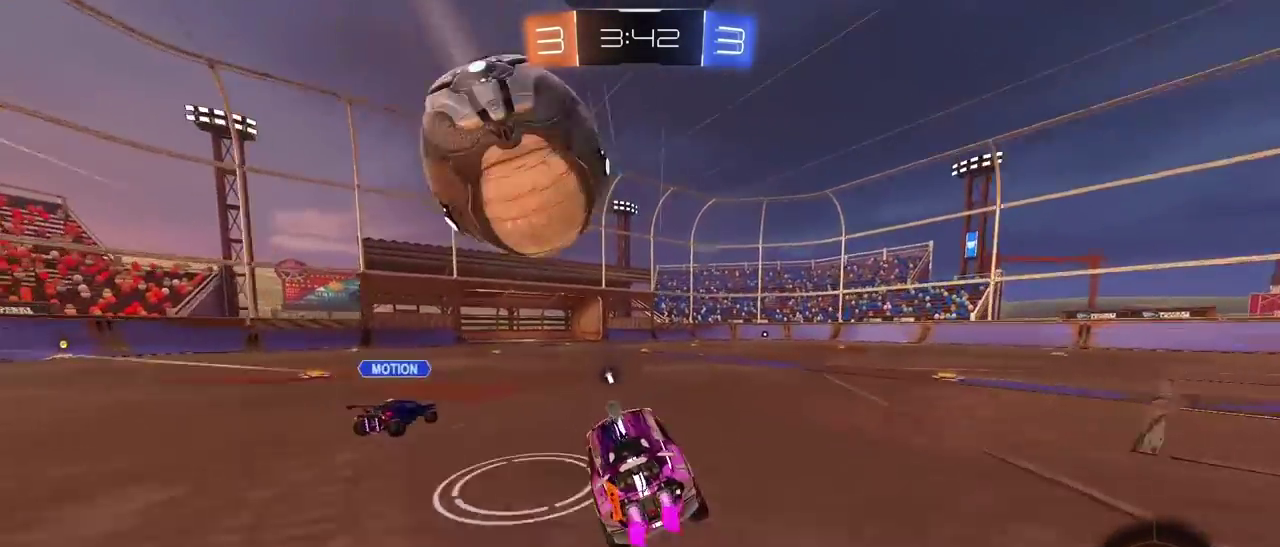
{"buttons": ["R1", "R2"], "left_stick": "right", "right_stick": "center", "events": [[400, "left_stick", "right"]]}
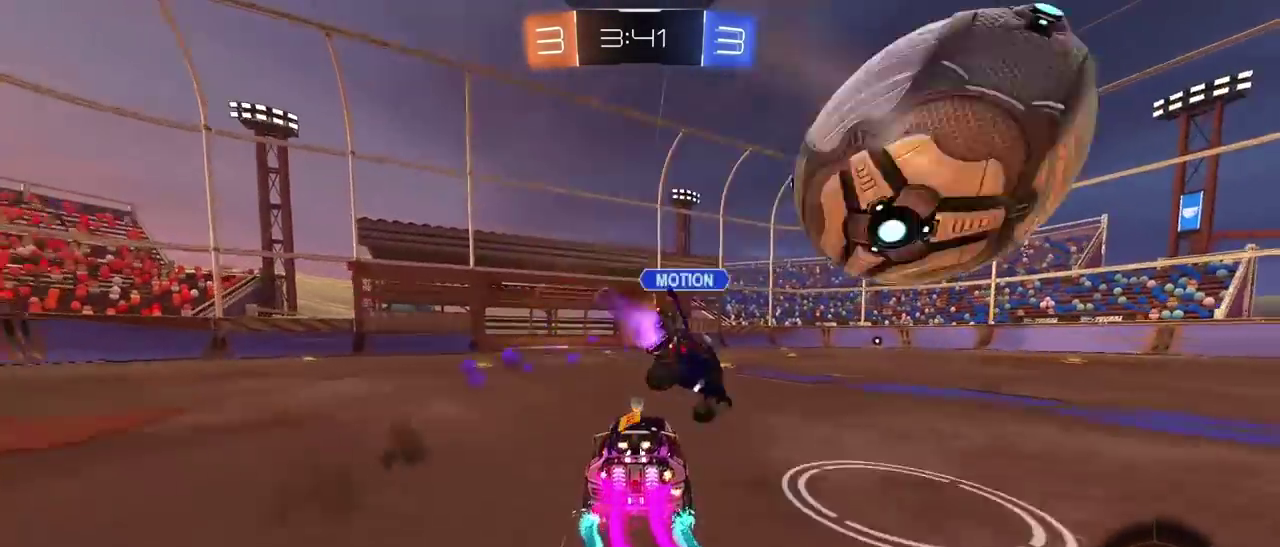
{"buttons": ["R1", "R2"], "left_stick": "center", "right_stick": "center", "events": [[117, "R1", "up"], [233, "R1", "down"], [417, "left_stick", "center"]]}
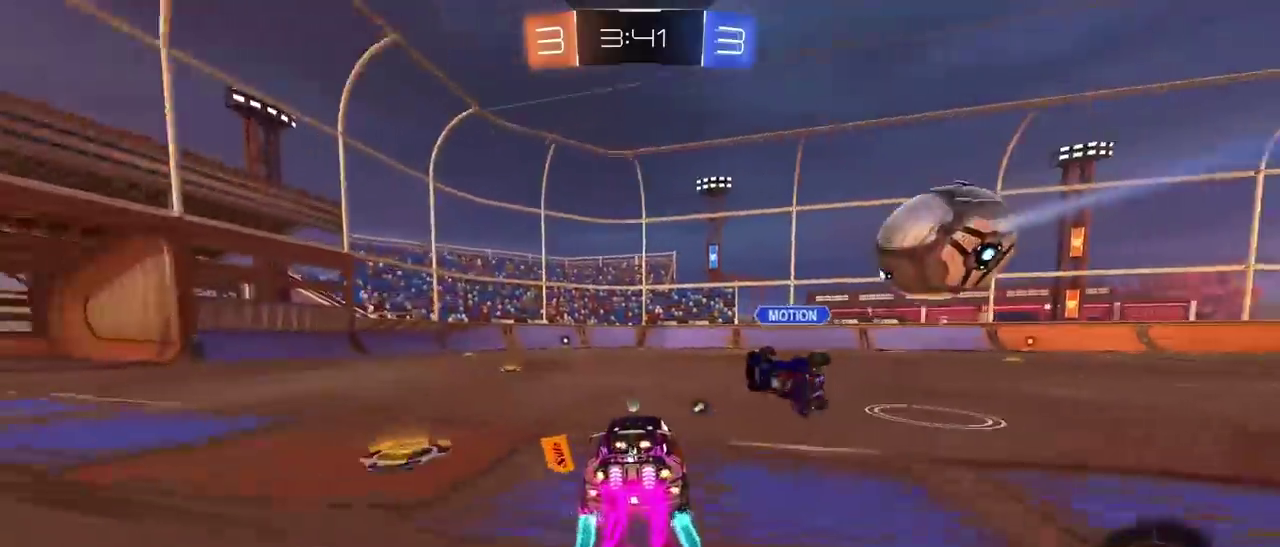
{"buttons": ["R2"], "left_stick": "center", "right_stick": "center", "events": [[67, "R1", "up"], [250, "left_stick", "left"], [350, "left_stick", "center"]]}
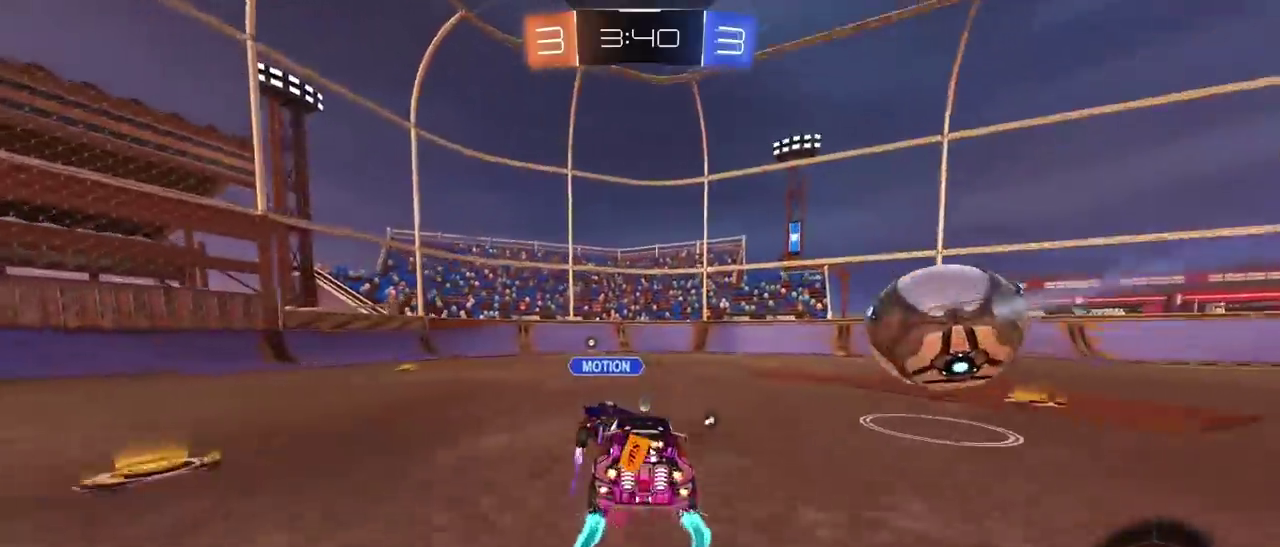
{"buttons": ["R2"], "left_stick": "center", "right_stick": "center", "events": []}
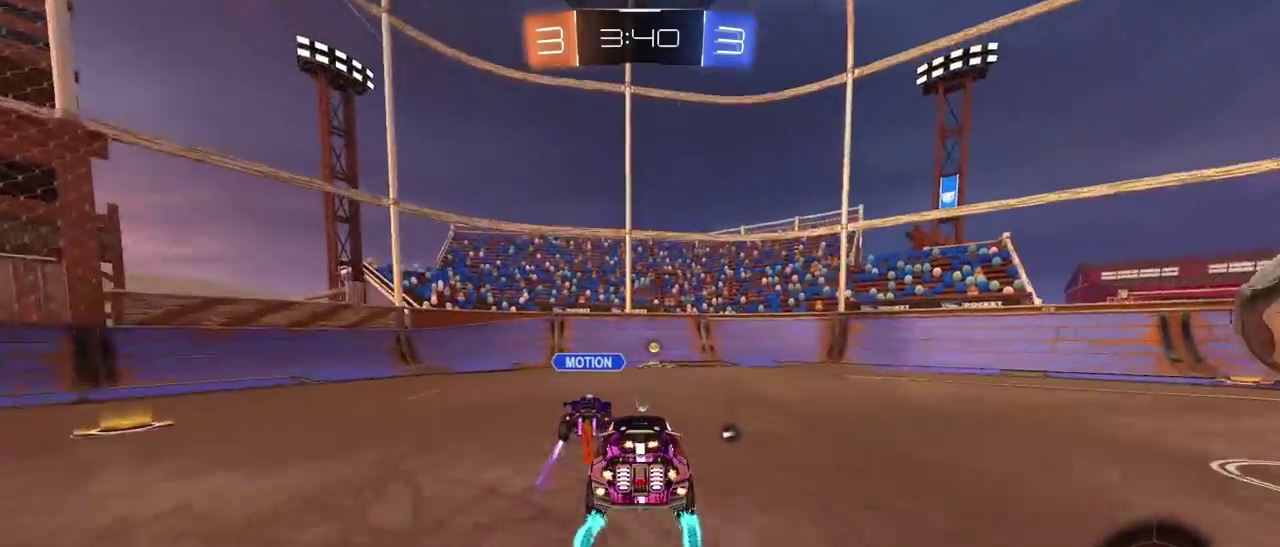
{"buttons": ["R2"], "left_stick": "center", "right_stick": "center", "events": [[267, "left_stick", "right"], [350, "left_stick", "center"]]}
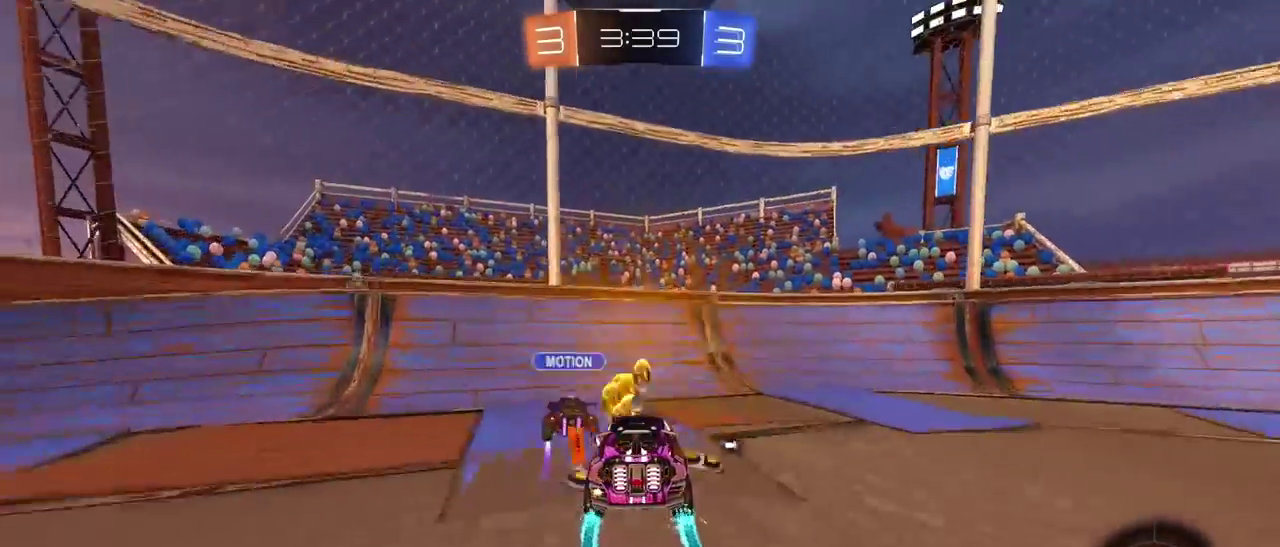
{"buttons": ["R2"], "left_stick": "right", "right_stick": "center", "events": [[133, "R1", "down"], [200, "R1", "up"], [200, "left_stick", "right"], [317, "L1", "down"], [317, "TRIANGLE", "down"], [367, "TRIANGLE", "up"], [433, "L1", "up"]]}
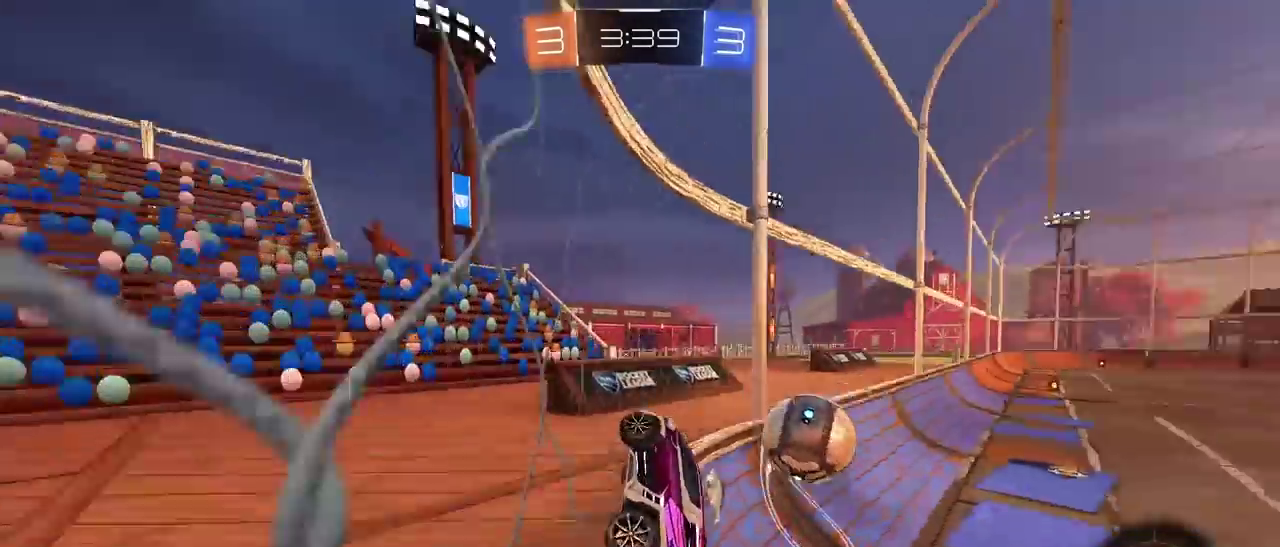
{"buttons": ["R2"], "left_stick": "right", "right_stick": "center", "events": [[33, "L2", "down"], [183, "L2", "up"]]}
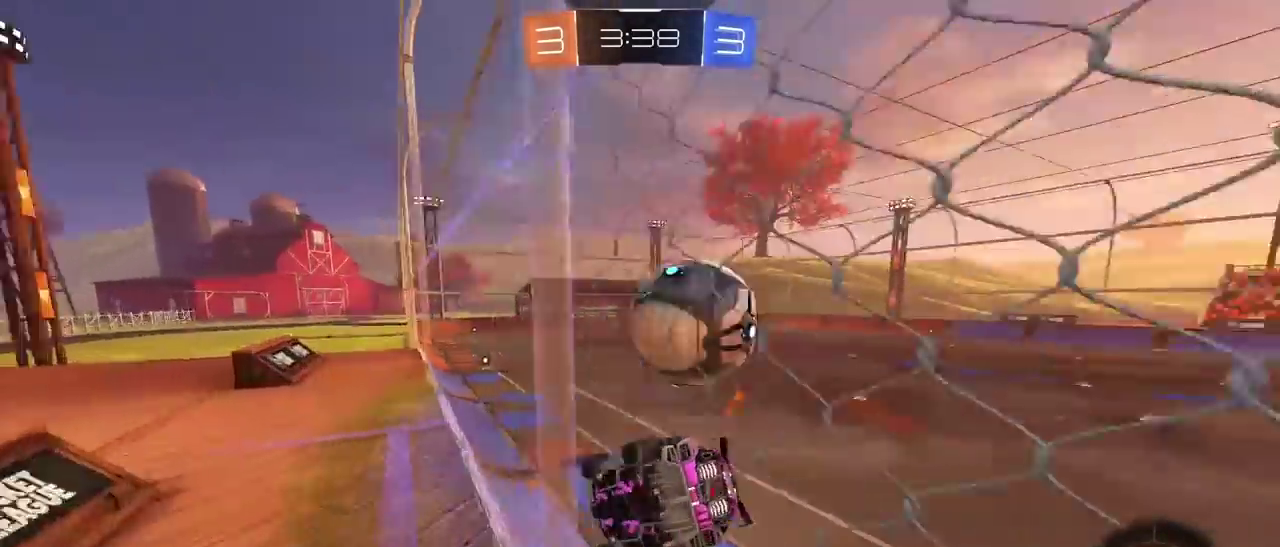
{"buttons": ["R1", "R2"], "left_stick": "center", "right_stick": "center", "events": [[50, "left_stick", "center"], [83, "R1", "down"]]}
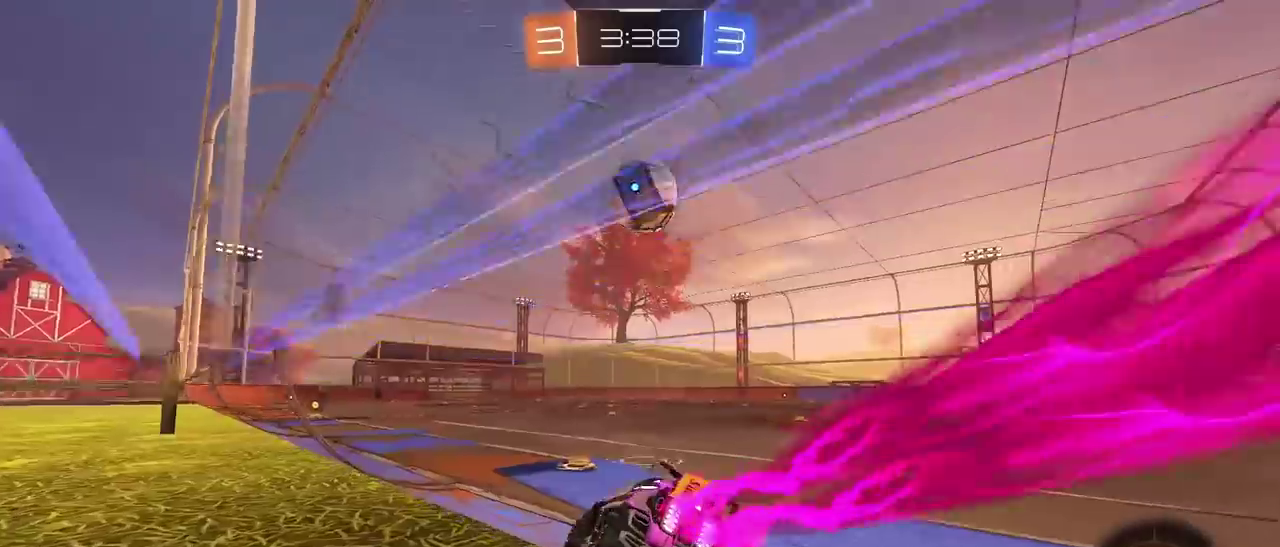
{"buttons": ["R1", "R2"], "left_stick": "center", "right_stick": "center", "events": [[117, "R1", "up"], [117, "left_stick", "up-right"], [317, "left_stick", "center"], [350, "R1", "down"]]}
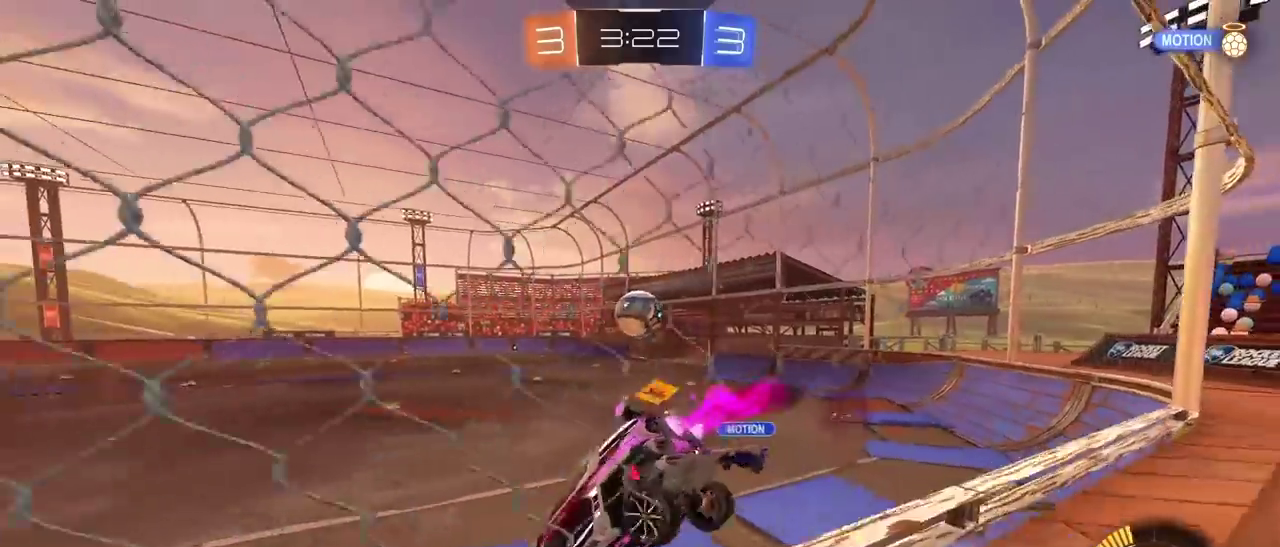
{"buttons": ["R1", "R2"], "left_stick": "right", "right_stick": "center", "events": [[383, "left_stick", "right"]]}
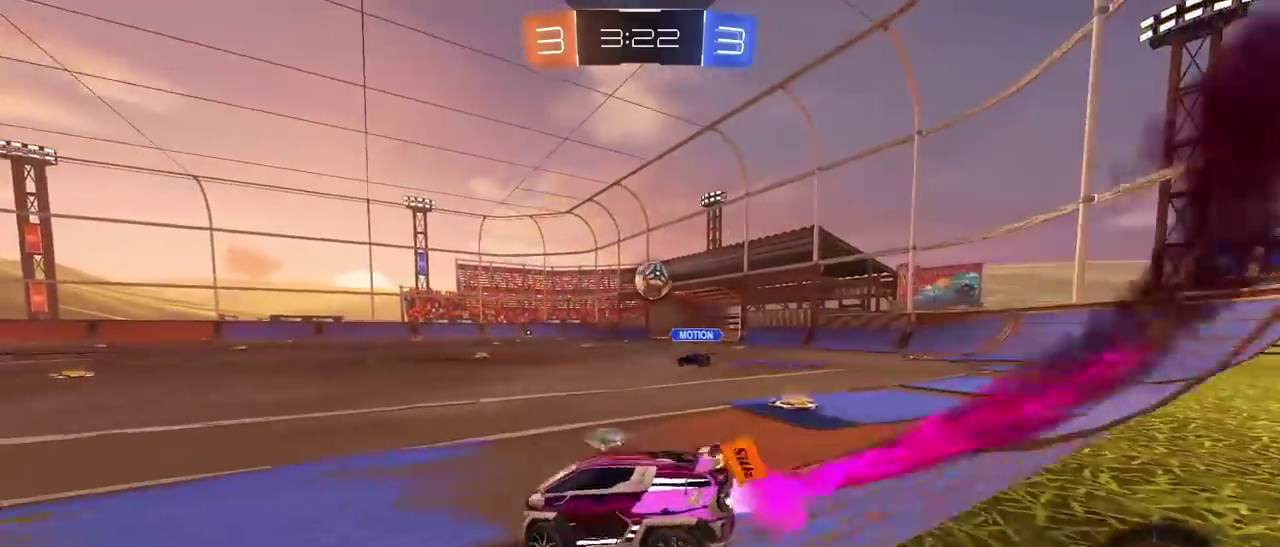
{"buttons": ["R1", "R2"], "left_stick": "right", "right_stick": "center", "events": []}
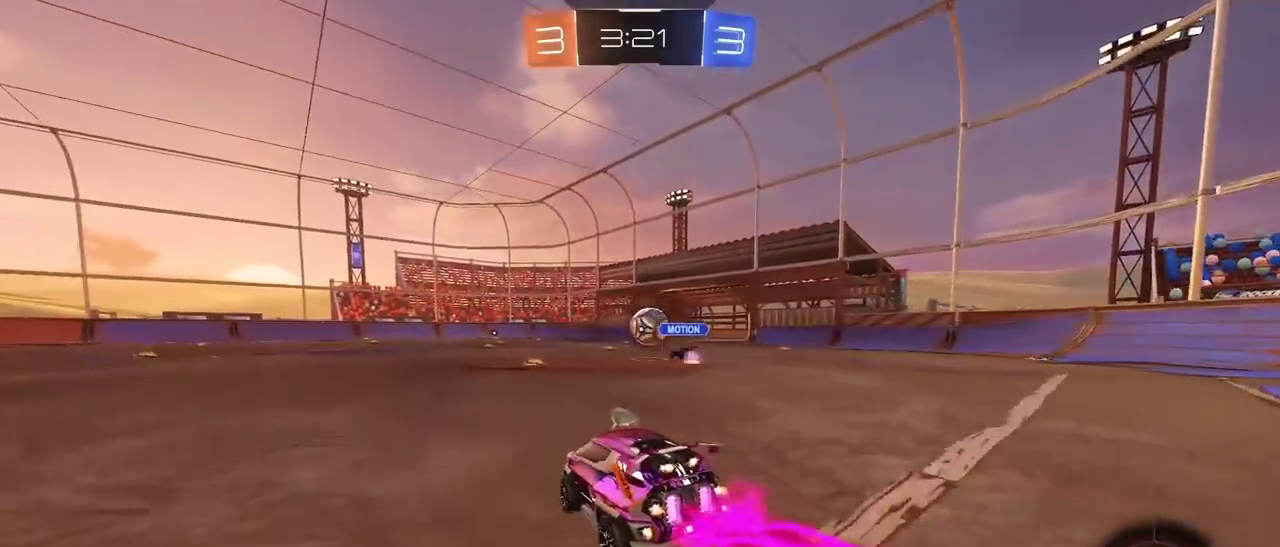
{"buttons": ["R1", "R2"], "left_stick": "left", "right_stick": "center", "events": [[33, "left_stick", "center"], [500, "left_stick", "left"]]}
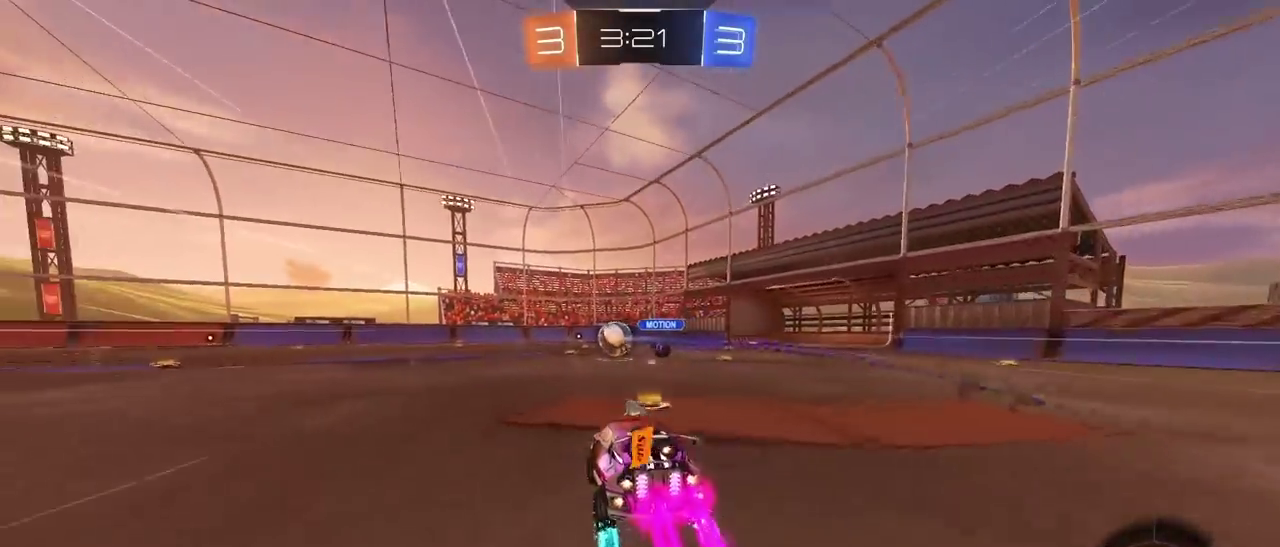
{"buttons": ["R2"], "left_stick": "left", "right_stick": "center", "events": [[50, "R1", "up"], [150, "left_stick", "center"], [500, "left_stick", "left"]]}
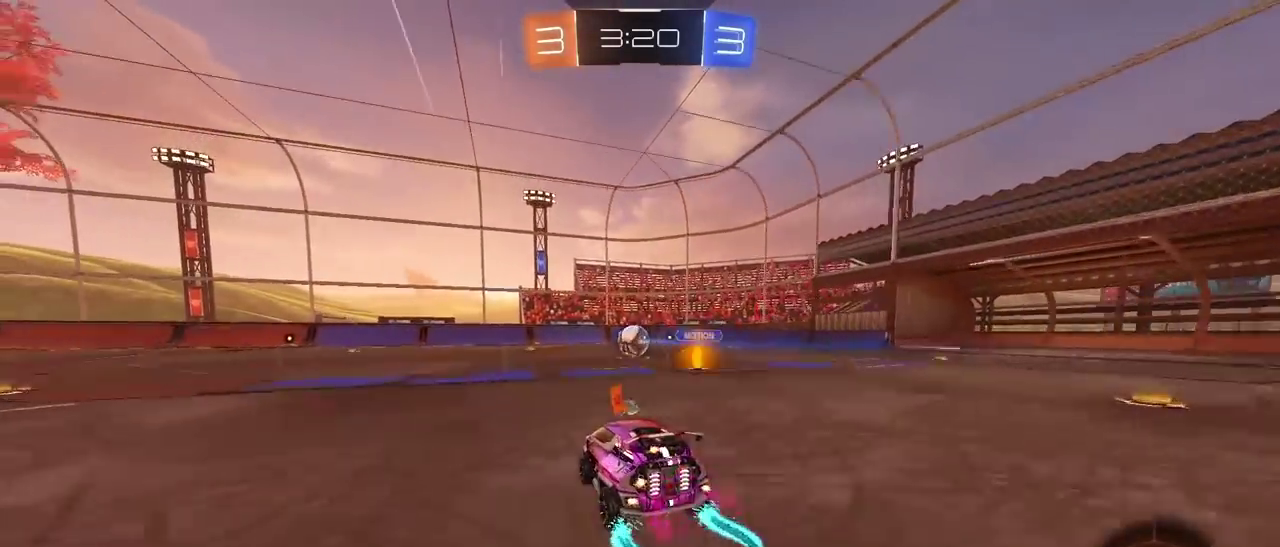
{"buttons": ["R2"], "left_stick": "center", "right_stick": "center", "events": [[133, "left_stick", "center"]]}
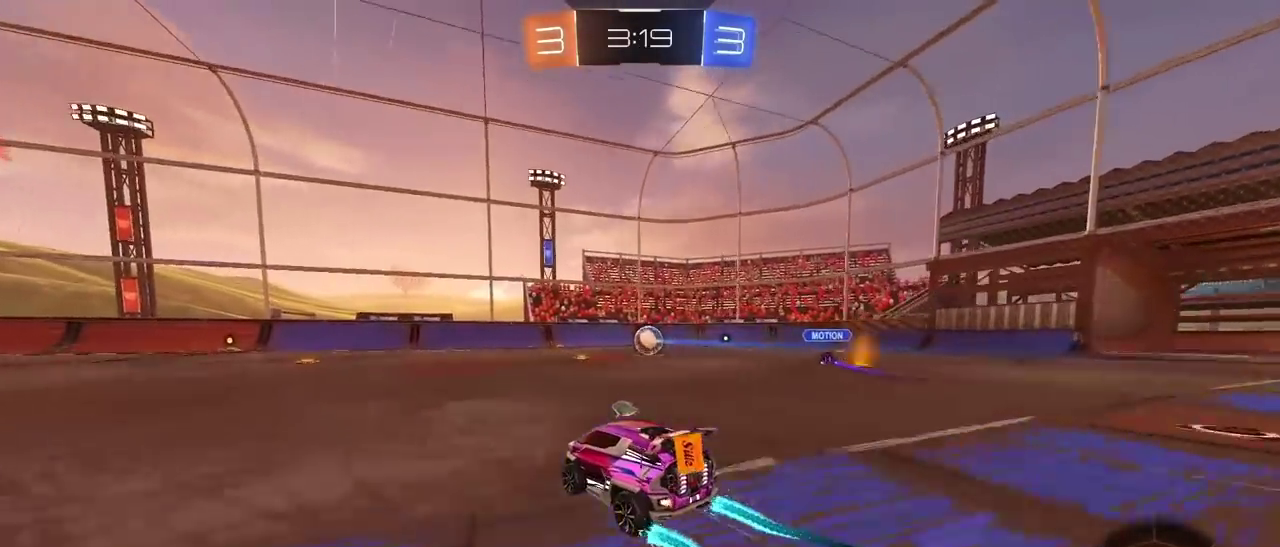
{"buttons": ["R1", "R2"], "left_stick": "center", "right_stick": "center", "events": [[183, "TRIANGLE", "down"], [283, "TRIANGLE", "up"], [300, "R1", "down"]]}
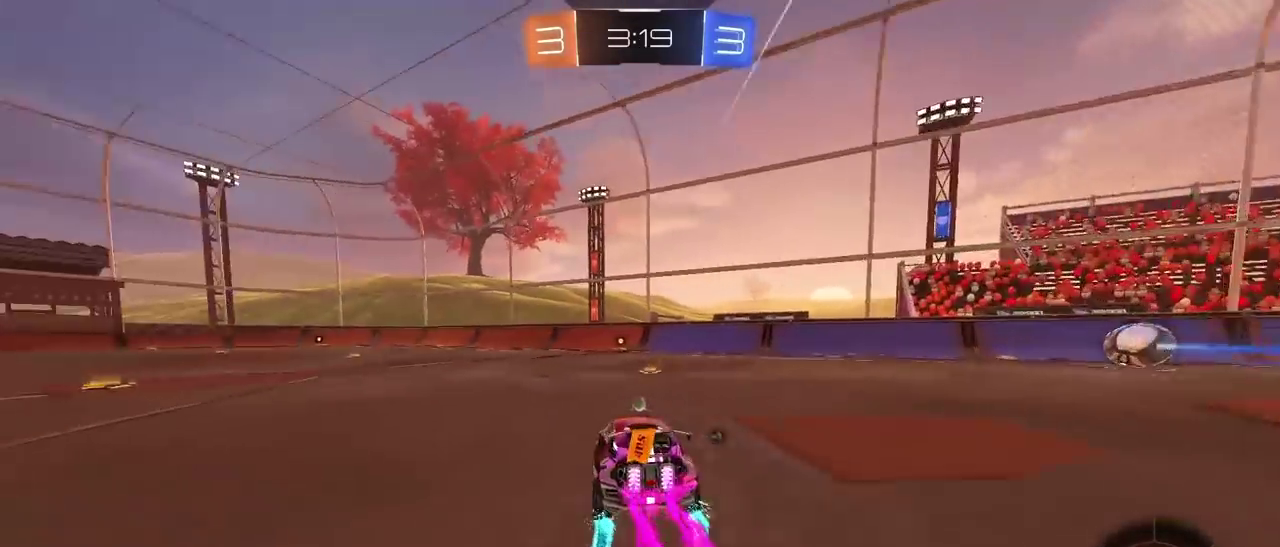
{"buttons": ["R2"], "left_stick": "center", "right_stick": "center", "events": [[183, "R1", "up"], [217, "left_stick", "up-right"], [267, "R1", "down"], [317, "left_stick", "center"], [483, "R1", "up"]]}
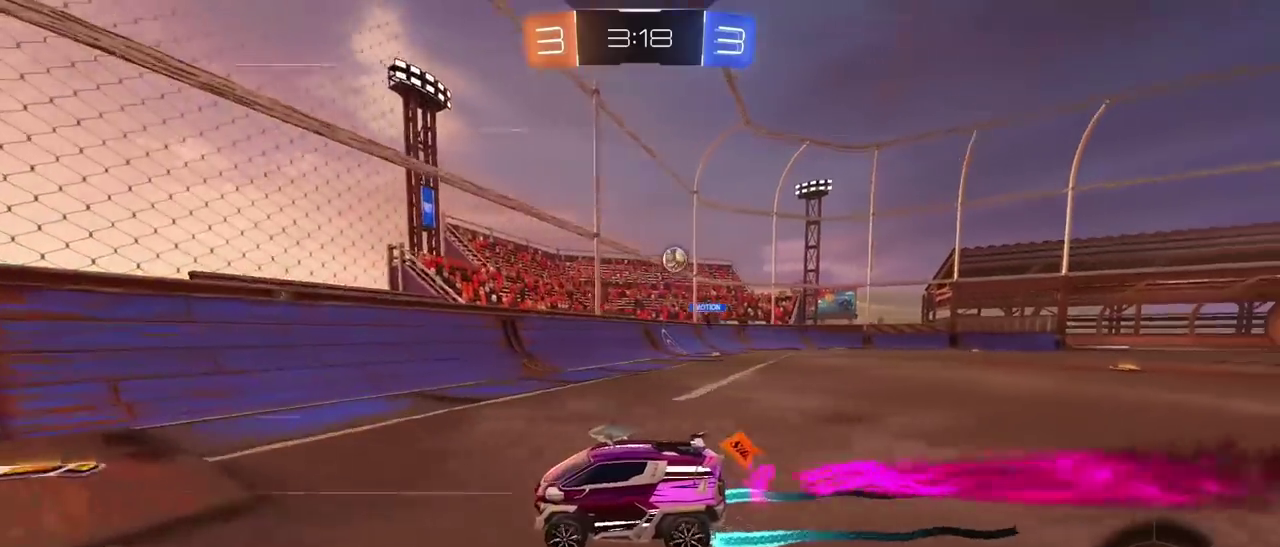
{"buttons": ["R2"], "left_stick": "left", "right_stick": "center", "events": [[200, "left_stick", "left"]]}
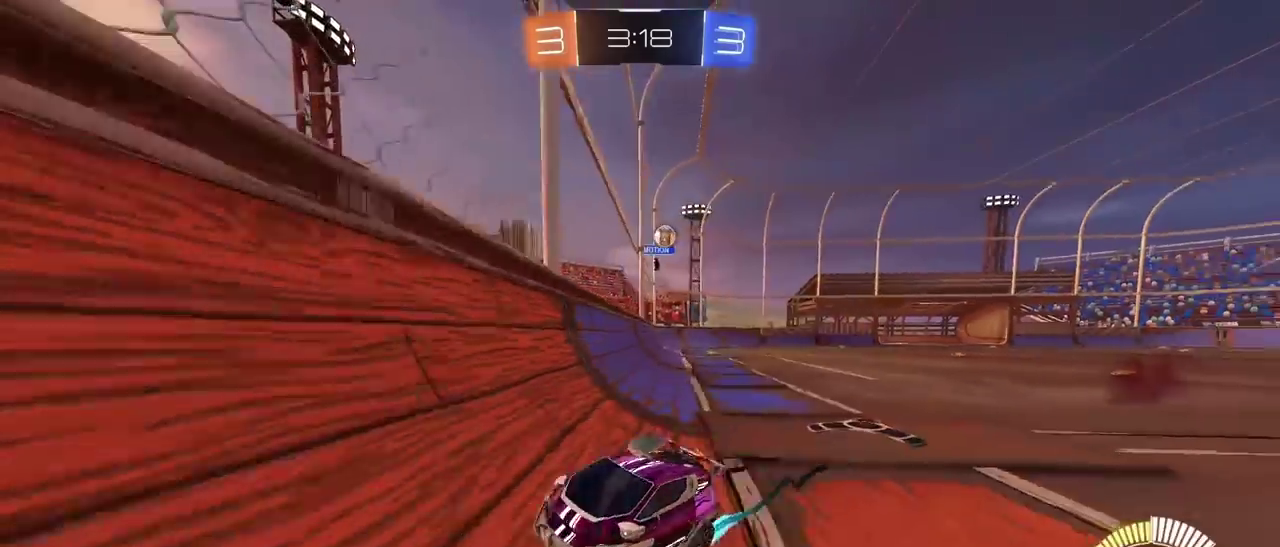
{"buttons": ["R2"], "left_stick": "left", "right_stick": "center", "events": [[67, "left_stick", "center"], [167, "left_stick", "left"], [283, "L1", "down"], [433, "L1", "up"]]}
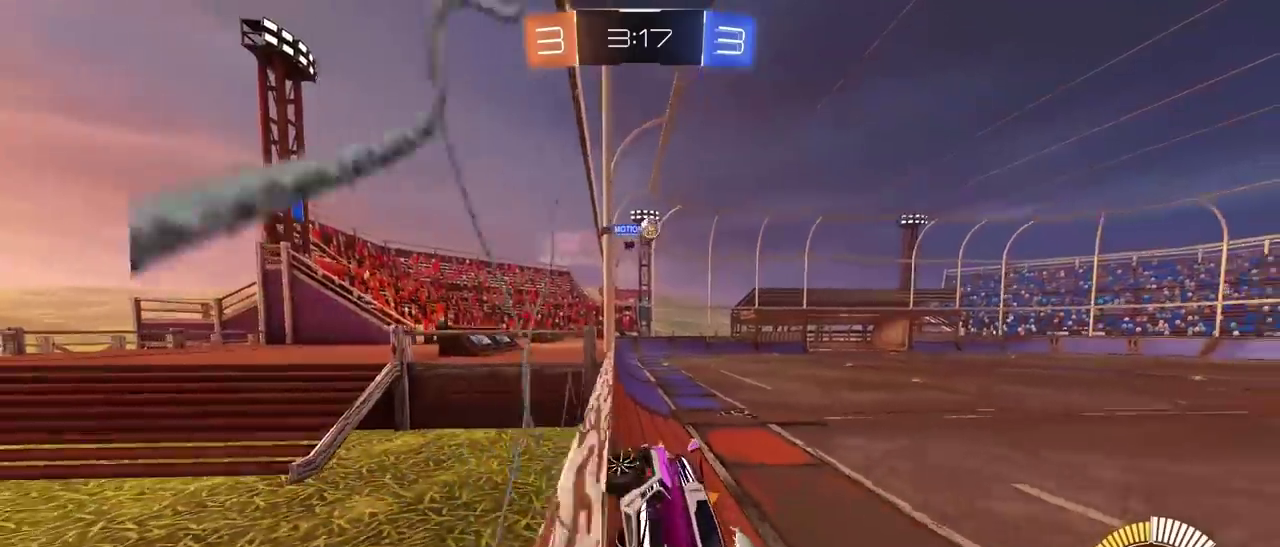
{"buttons": ["R1", "R2"], "left_stick": "center", "right_stick": "center", "events": [[33, "left_stick", "center"], [250, "left_stick", "right"], [467, "left_stick", "center"], [500, "R1", "down"]]}
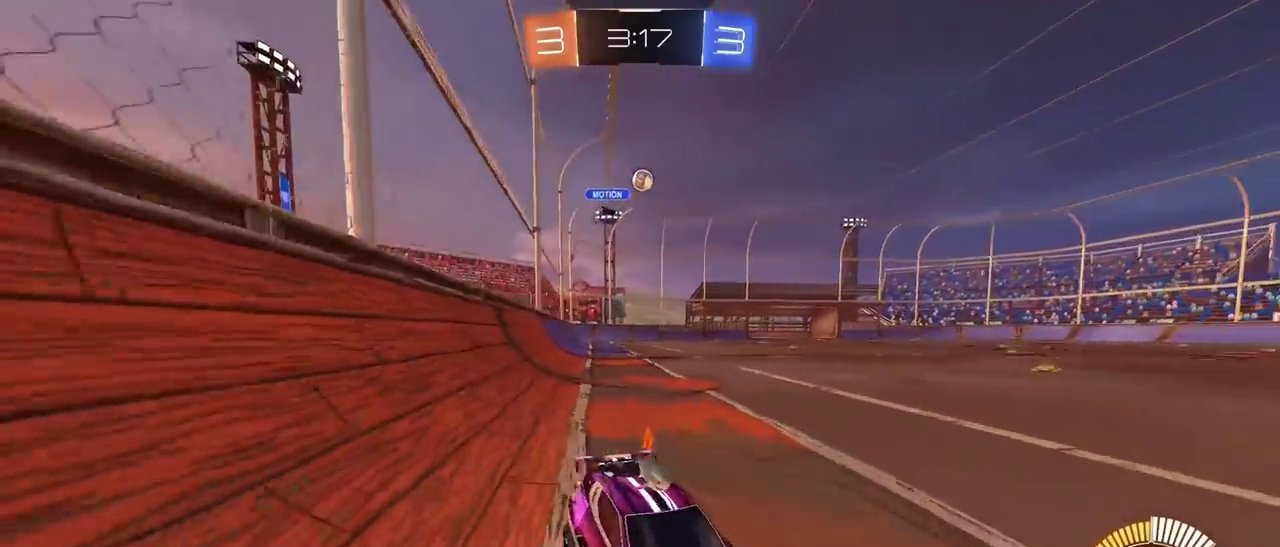
{"buttons": [], "left_stick": "right", "right_stick": "center", "events": [[133, "left_stick", "left"], [250, "R1", "up"], [267, "left_stick", "center"], [400, "left_stick", "right"], [450, "R2", "up"]]}
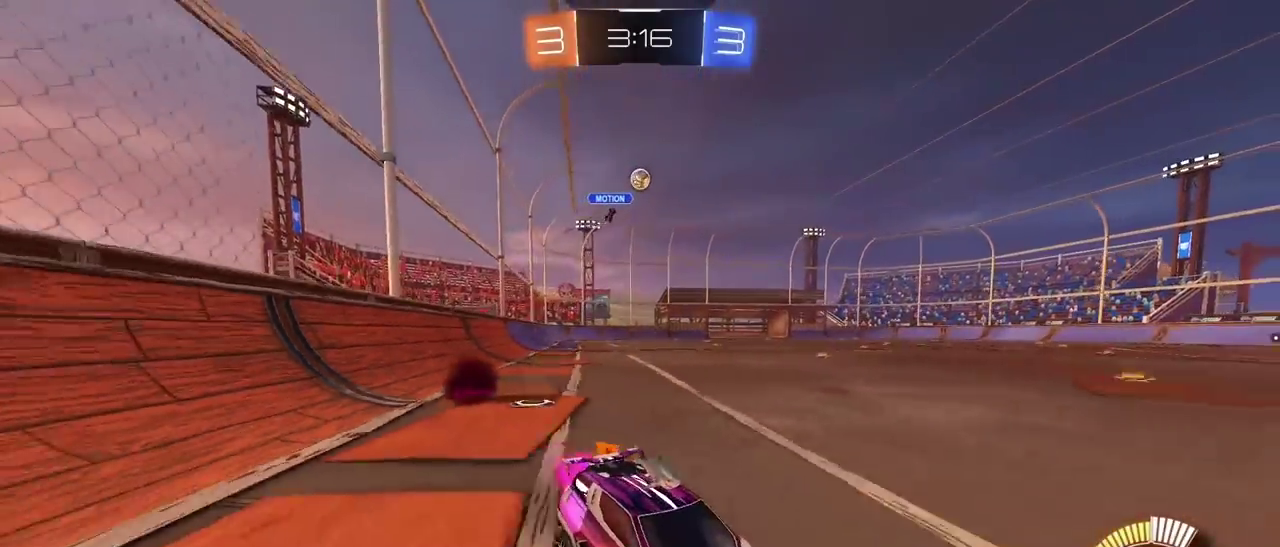
{"buttons": [], "left_stick": "center", "right_stick": "center", "events": [[17, "left_stick", "center"], [167, "R2", "down"], [217, "R1", "down"], [283, "left_stick", "left"], [300, "R1", "up"], [317, "R2", "up"], [500, "left_stick", "center"]]}
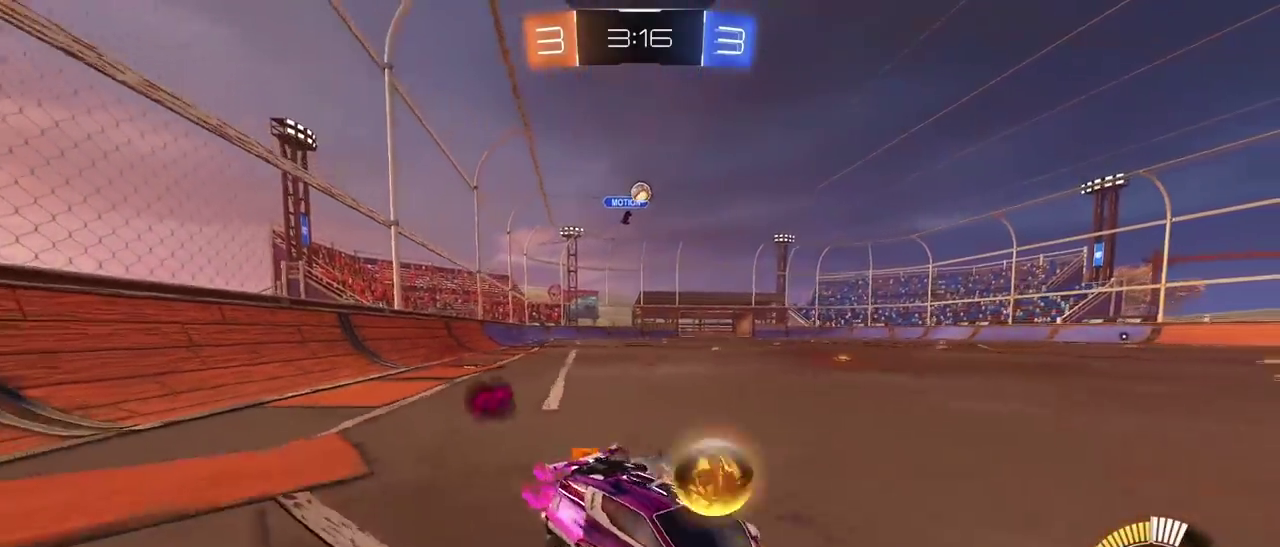
{"buttons": [], "left_stick": "left", "right_stick": "center", "events": [[400, "left_stick", "left"]]}
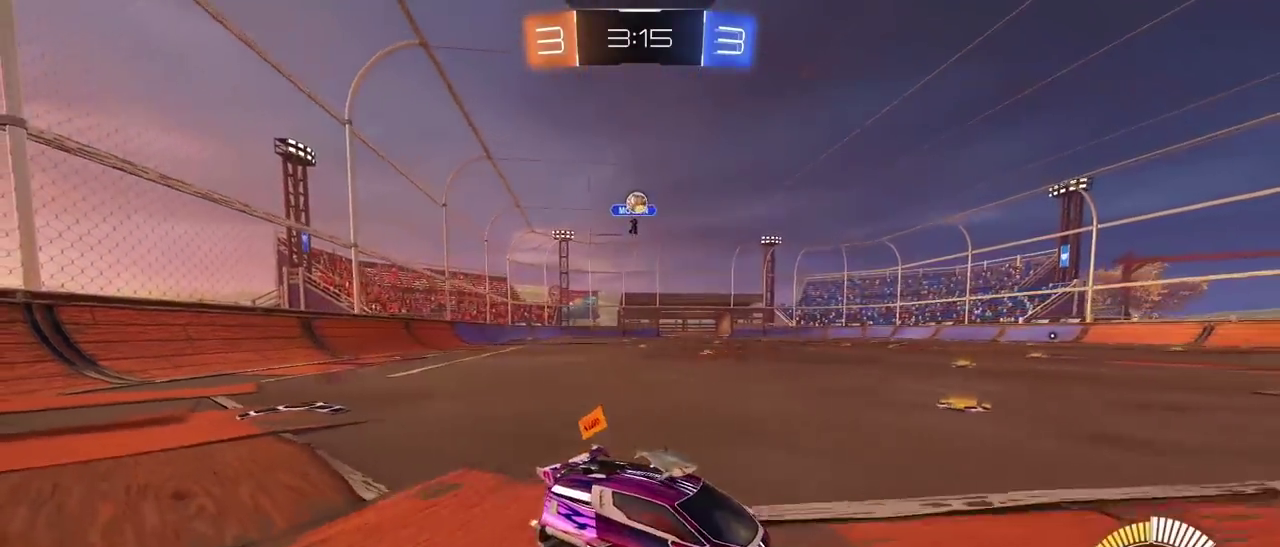
{"buttons": ["R2"], "left_stick": "left", "right_stick": "center", "events": [[83, "L2", "down"], [83, "left_stick", "center"], [183, "L2", "up"], [283, "R2", "down"], [500, "left_stick", "left"]]}
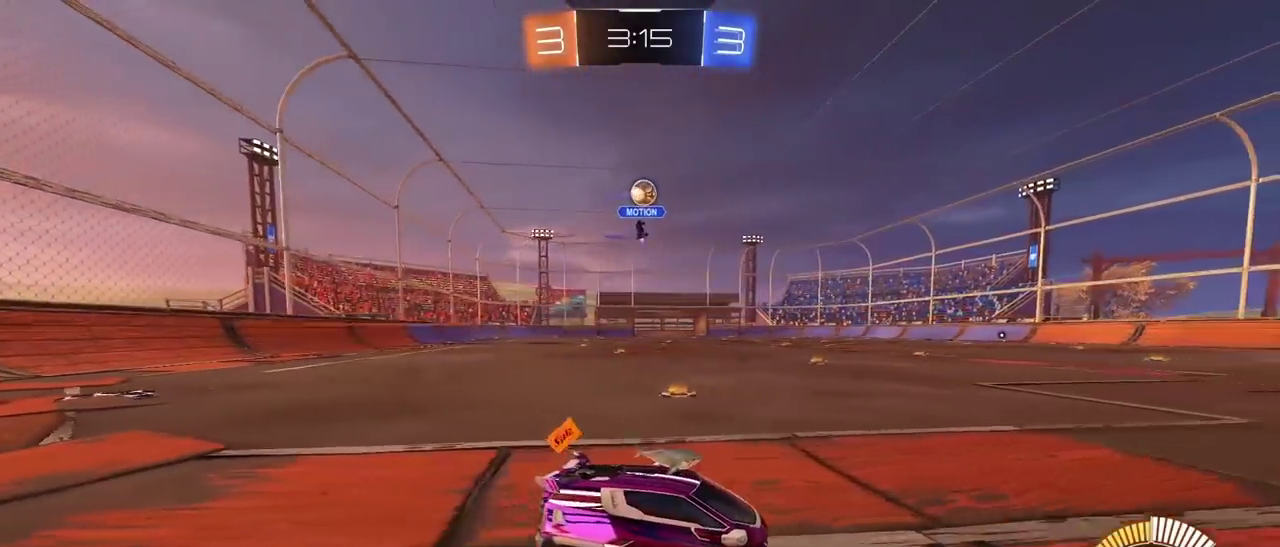
{"buttons": [], "left_stick": "center", "right_stick": "center", "events": [[50, "left_stick", "center"], [417, "R2", "up"]]}
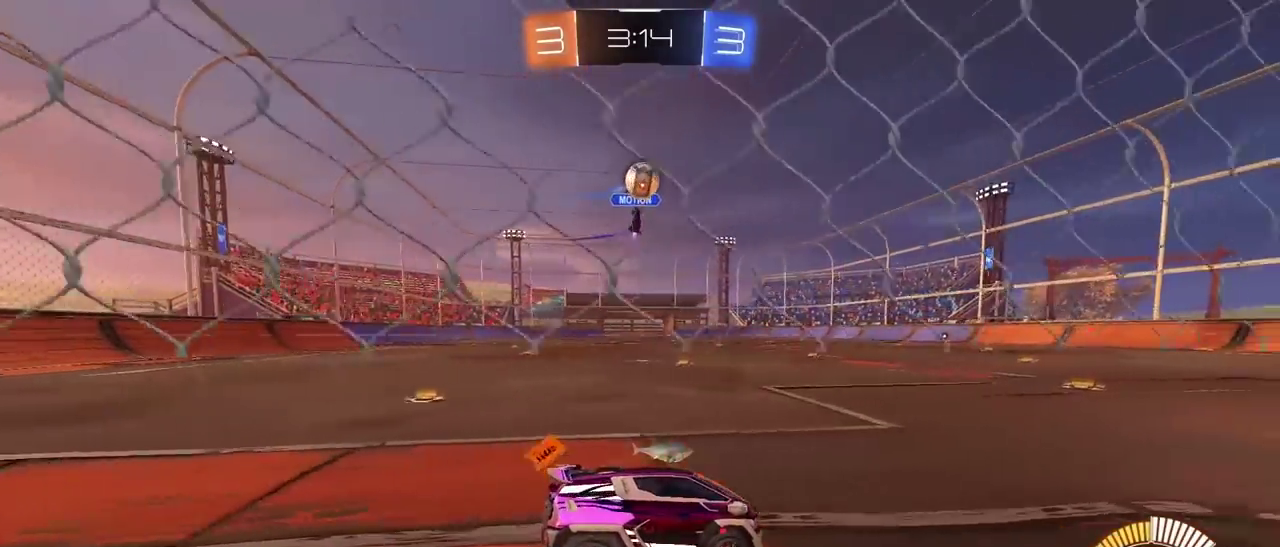
{"buttons": ["R1"], "left_stick": "center", "right_stick": "center", "events": [[283, "CROSS", "down"], [300, "R1", "down"], [367, "left_stick", "down"], [467, "left_stick", "center"], [500, "CROSS", "up"]]}